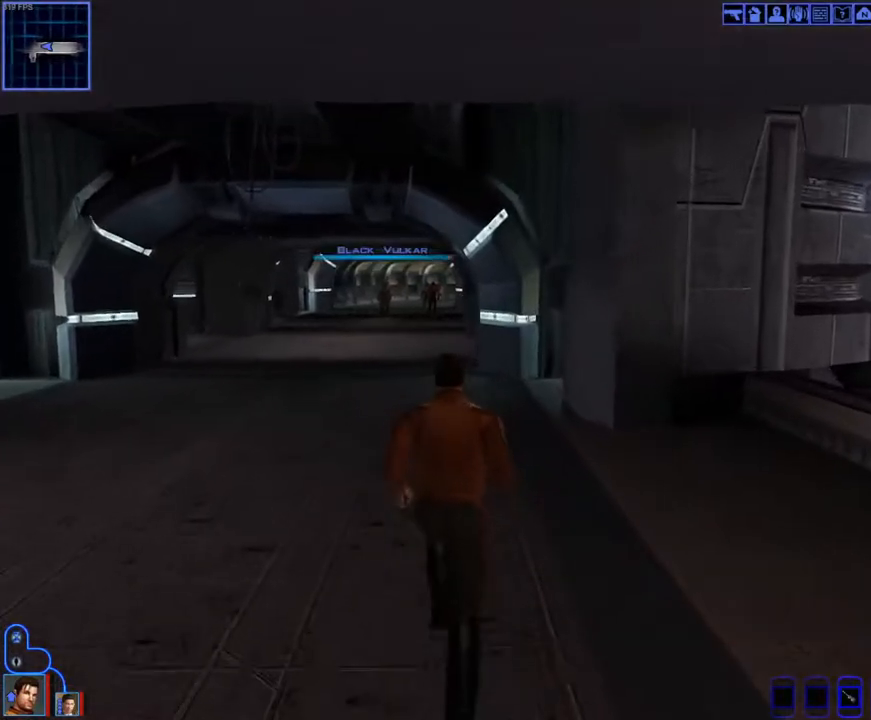
Gameplay with keyboard and mouse; each line is a JSON object with the keys and mouse buttons held at the frame after it. "events" lists presses ("down") and releases ("up") of "1", "2", "3", "4", "a", "alt_l", "alt_r", "b", "c", "caps_lock", "ctrl_l", "ctrl_r", "d", "down", "e", "escape", "f", "f4", "f5", "g", "h", "i", "j", "k", "l", "left", "m", "n", "num0", "o", "p", "q", "r", "return", "right", "s", "shift_l", "shift_r", "space", "t", "tab", "u", "up", "v", "w", "x", "y", "z", "mouse_left", "mouse_wheel" and "mouse_right" between this image and that frame as [ms after this image, input, new state], when the widget could be followed in between. "mouse_left", "mouse_wheel", "mouse_right" = the "left", "wheel", "right" buttons of the "mouse" list. No other keys are recorded. "wheel" means that the mouse wheel is clicked or scrolled. Mouse movement is not recorded.
{"keys": ["w"], "mouse": [], "events": [[433, "mouse_right", "up"]]}
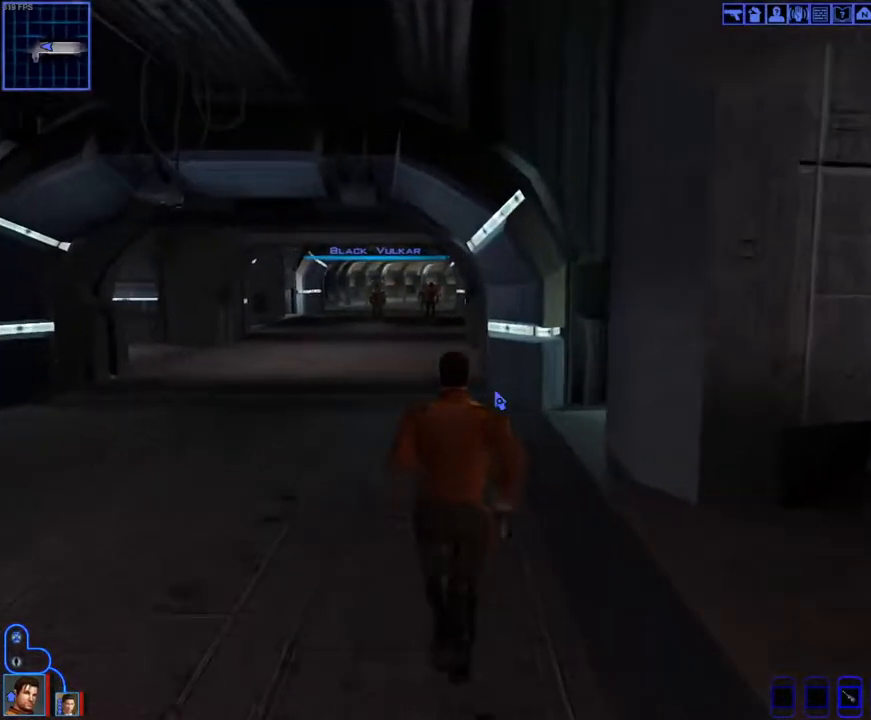
{"keys": ["w"], "mouse": [], "events": []}
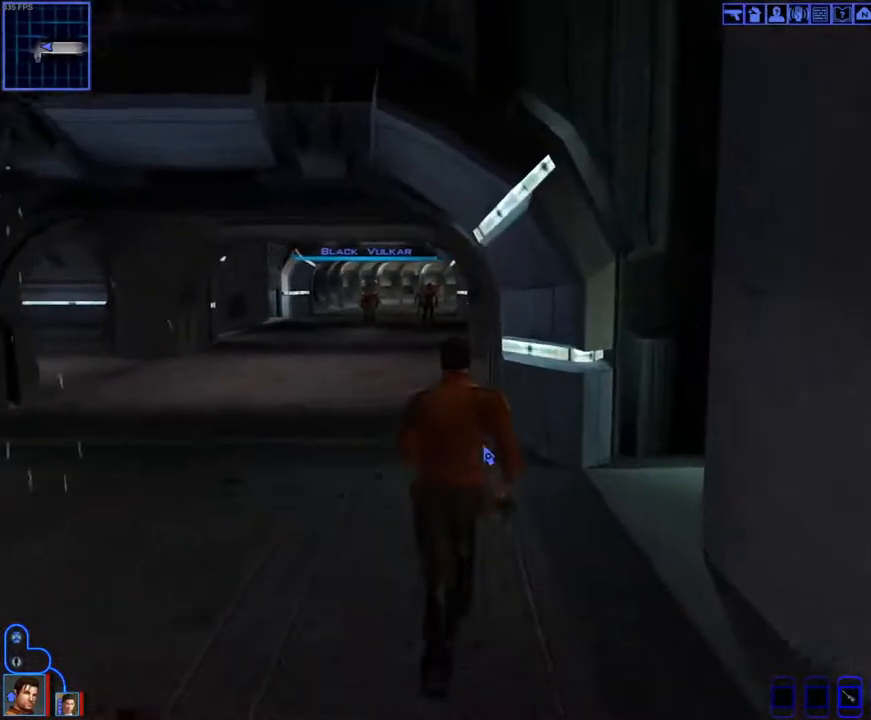
{"keys": ["w"], "mouse": [], "events": []}
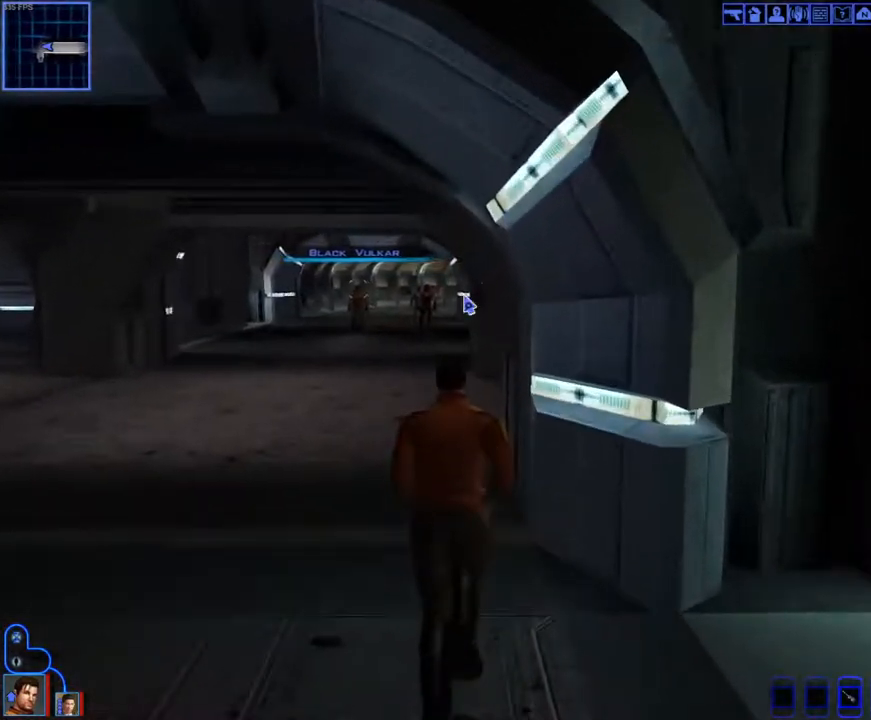
{"keys": ["w"], "mouse": [], "events": []}
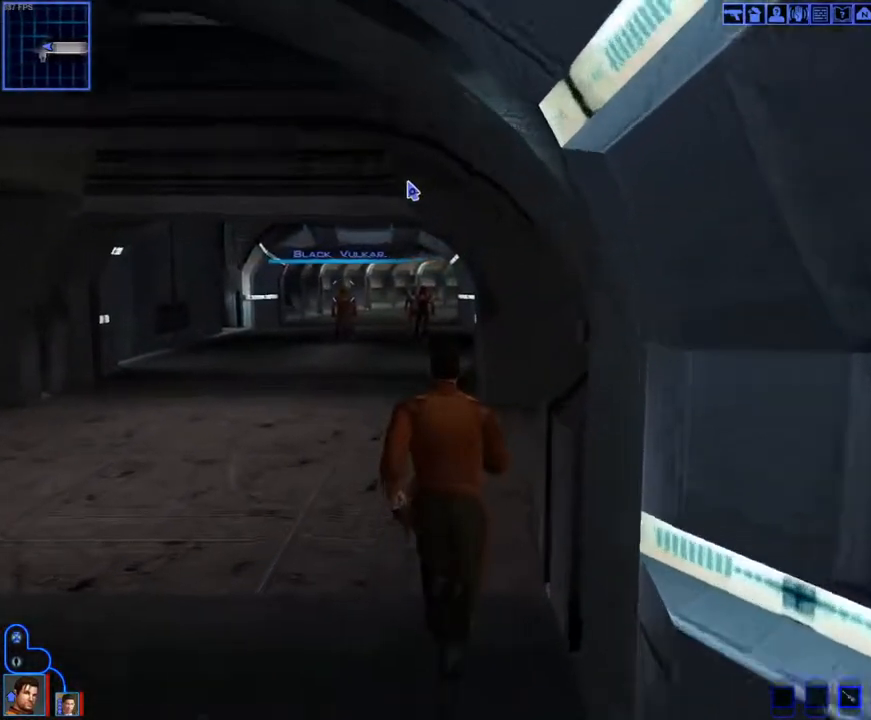
{"keys": ["w"], "mouse": [], "events": []}
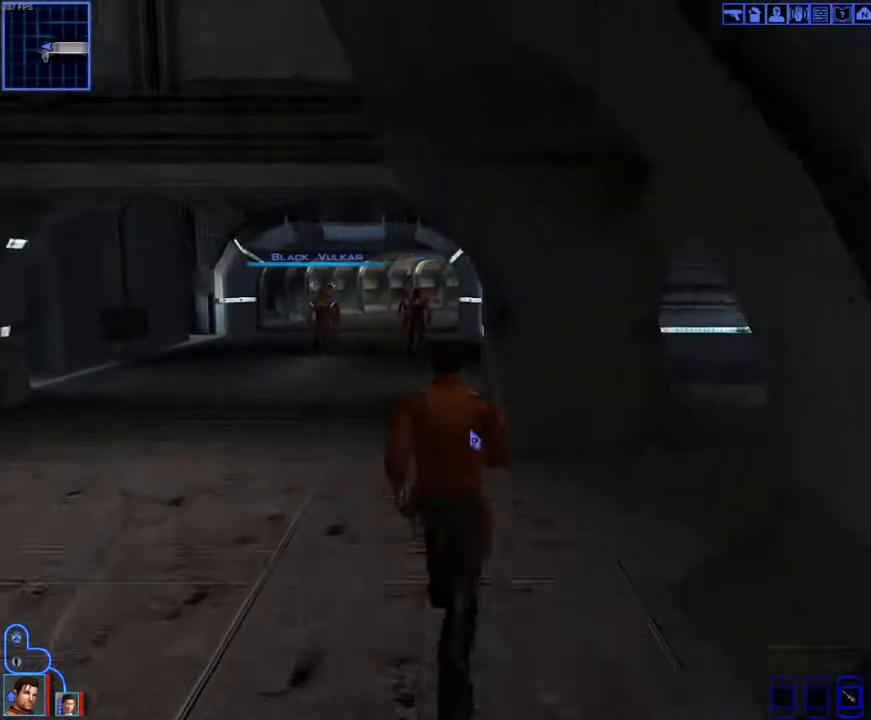
{"keys": ["w"], "mouse": [], "events": []}
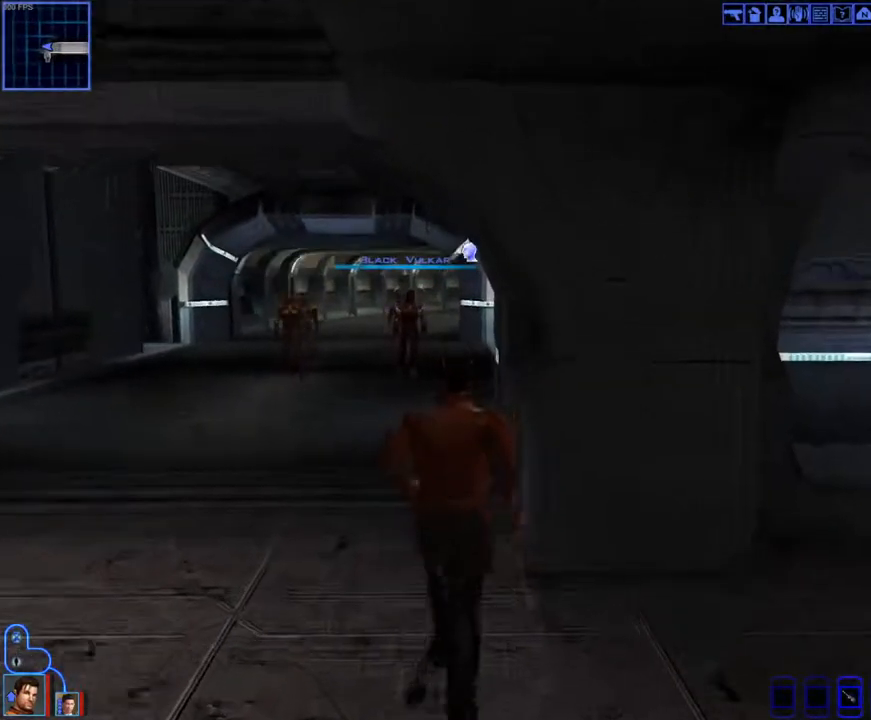
{"keys": ["w"], "mouse": [], "events": []}
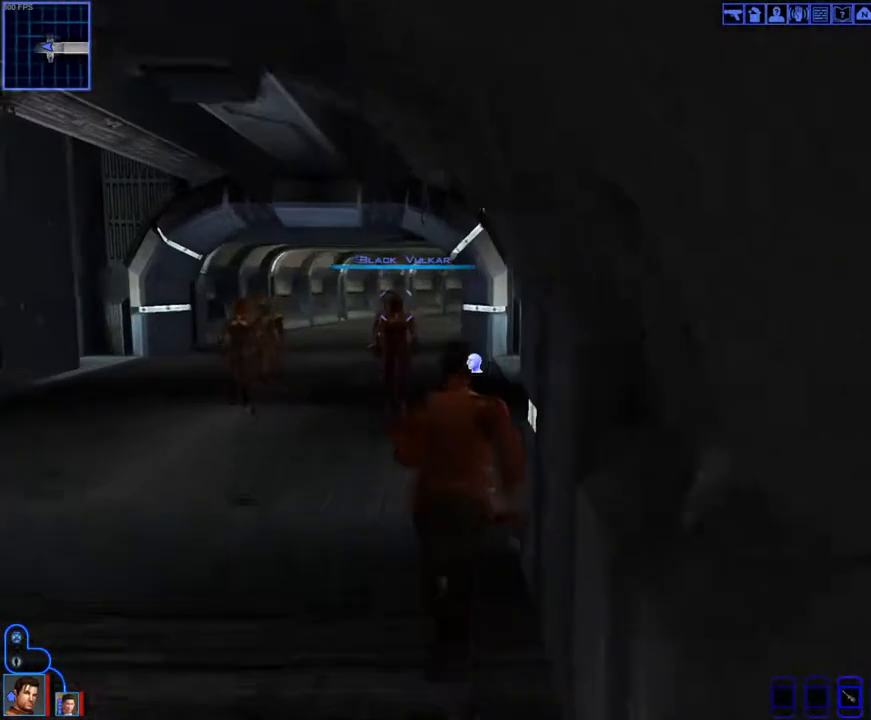
{"keys": ["w"], "mouse": ["right"], "events": [[67, "mouse_right", "down"]]}
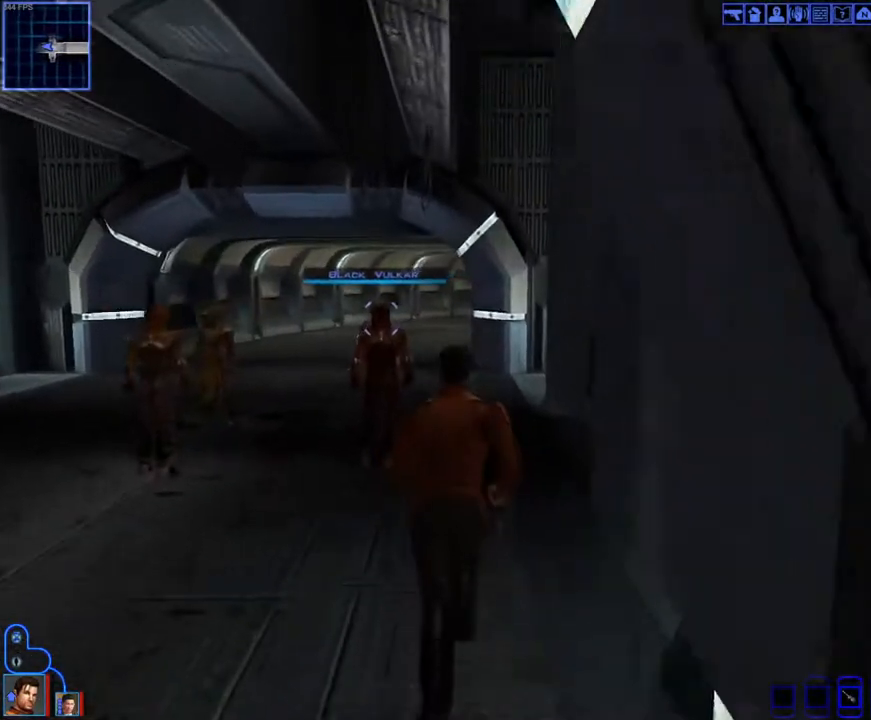
{"keys": ["w"], "mouse": [], "events": [[67, "mouse_right", "up"]]}
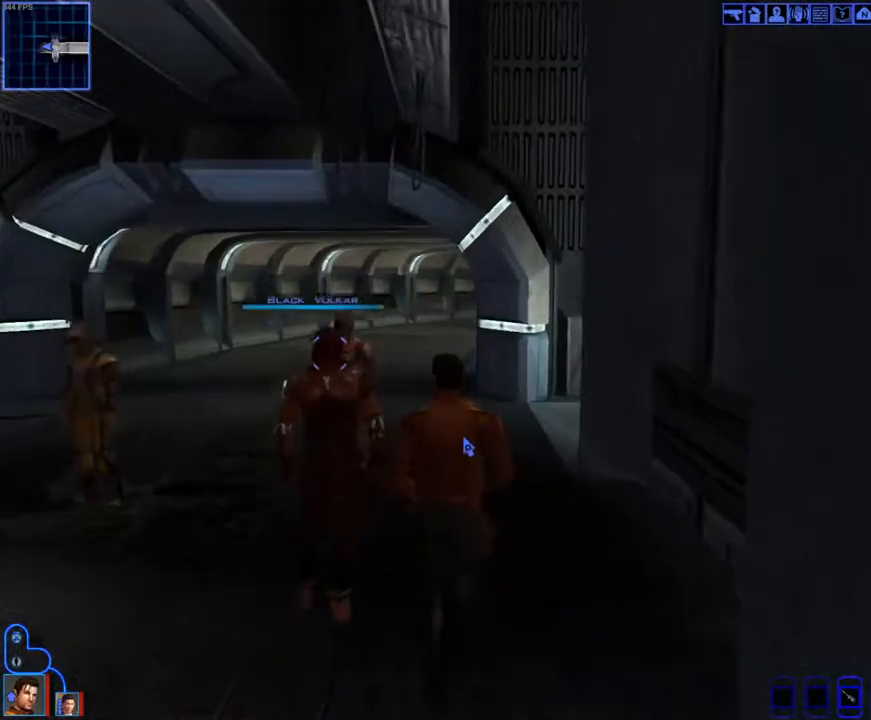
{"keys": ["w"], "mouse": [], "events": []}
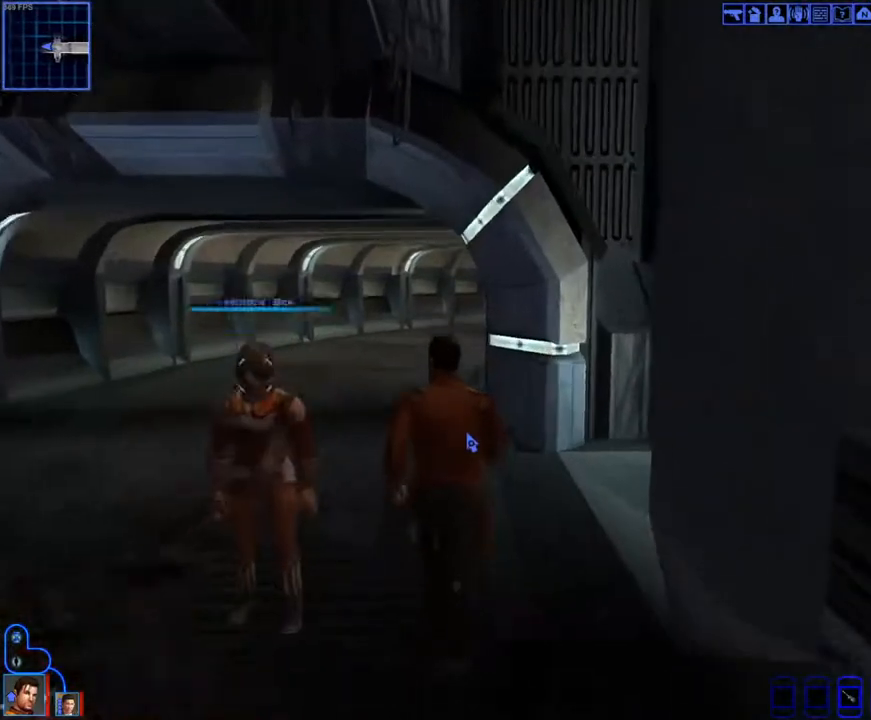
{"keys": ["w"], "mouse": [], "events": []}
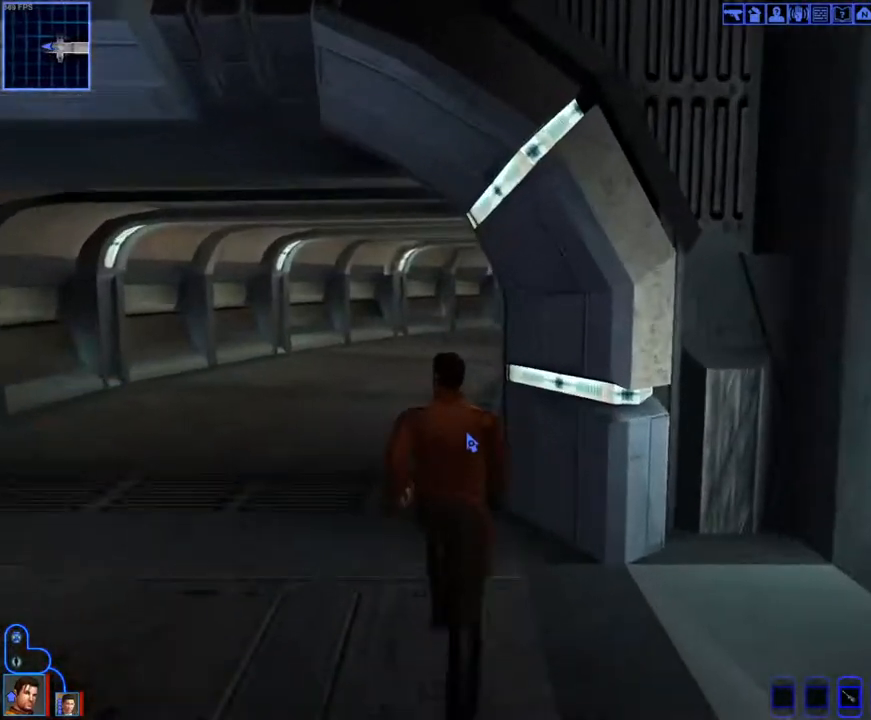
{"keys": ["w"], "mouse": [], "events": []}
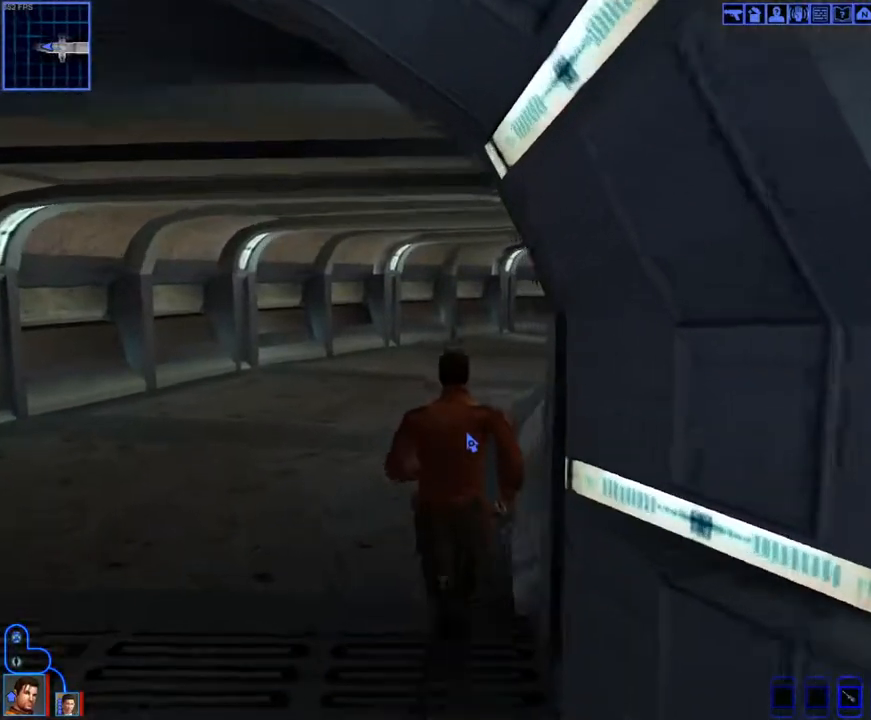
{"keys": ["w"], "mouse": ["right"], "events": [[367, "mouse_right", "down"]]}
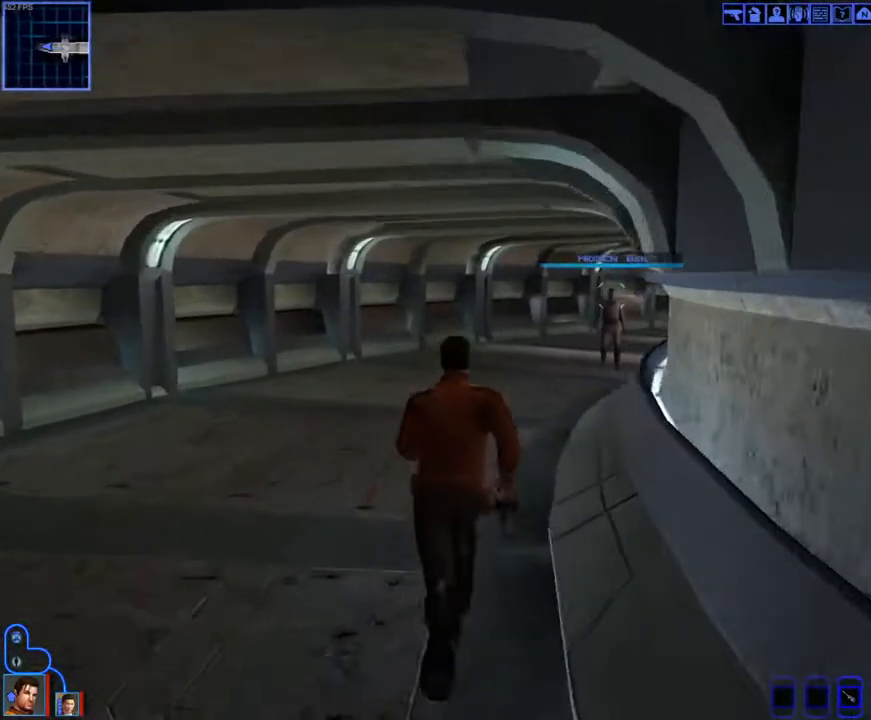
{"keys": ["w"], "mouse": ["right"], "events": []}
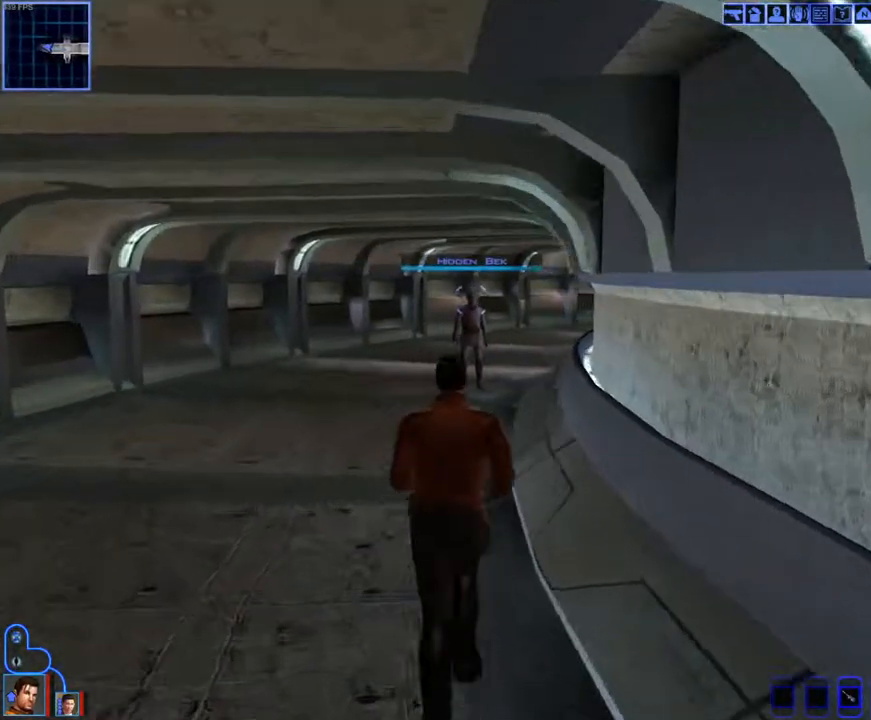
{"keys": ["w"], "mouse": ["right"], "events": []}
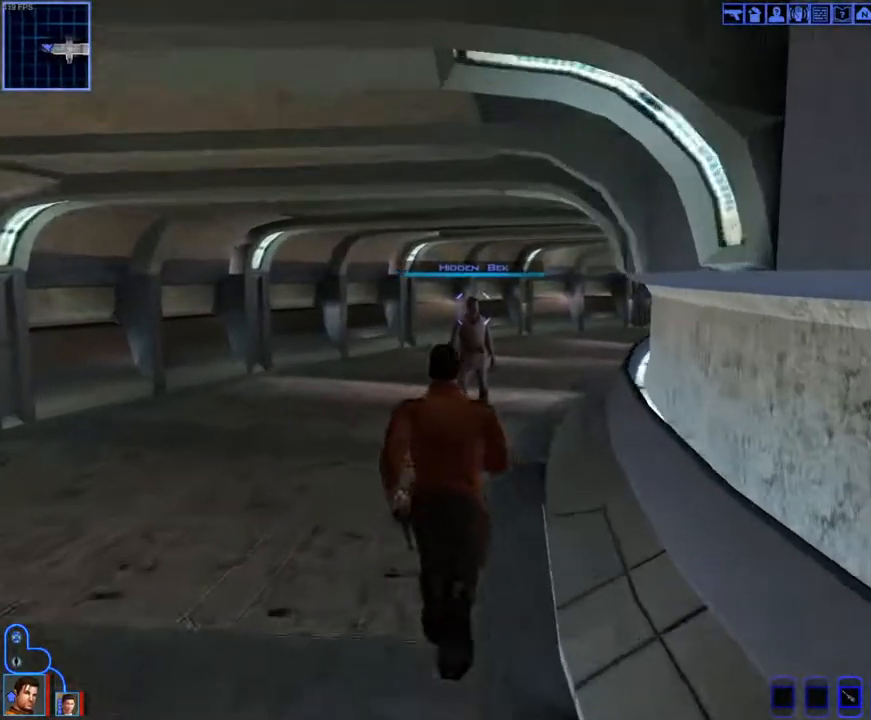
{"keys": ["w"], "mouse": ["right"], "events": []}
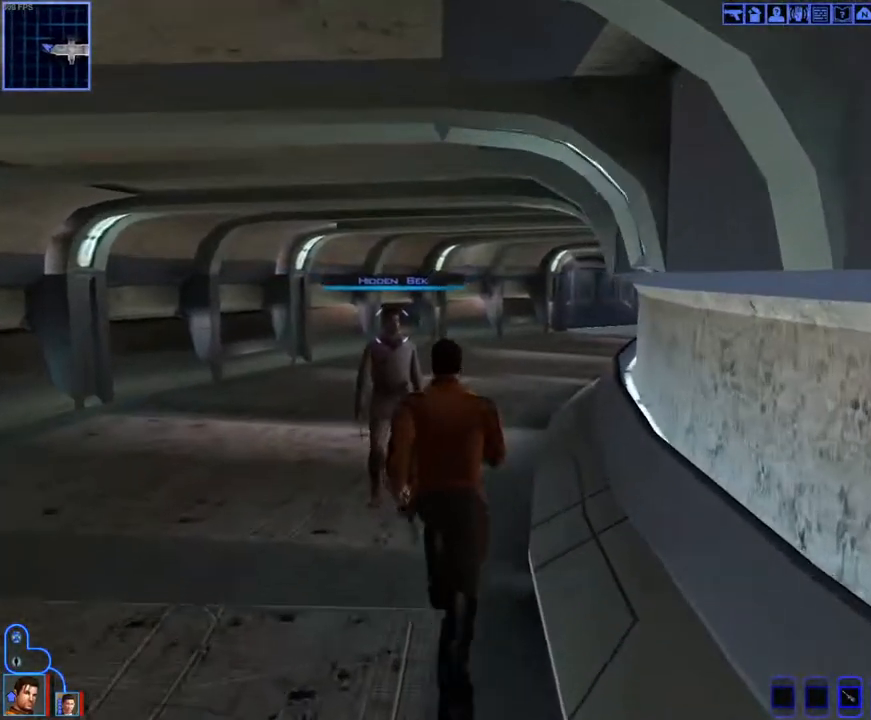
{"keys": ["w"], "mouse": ["right"], "events": []}
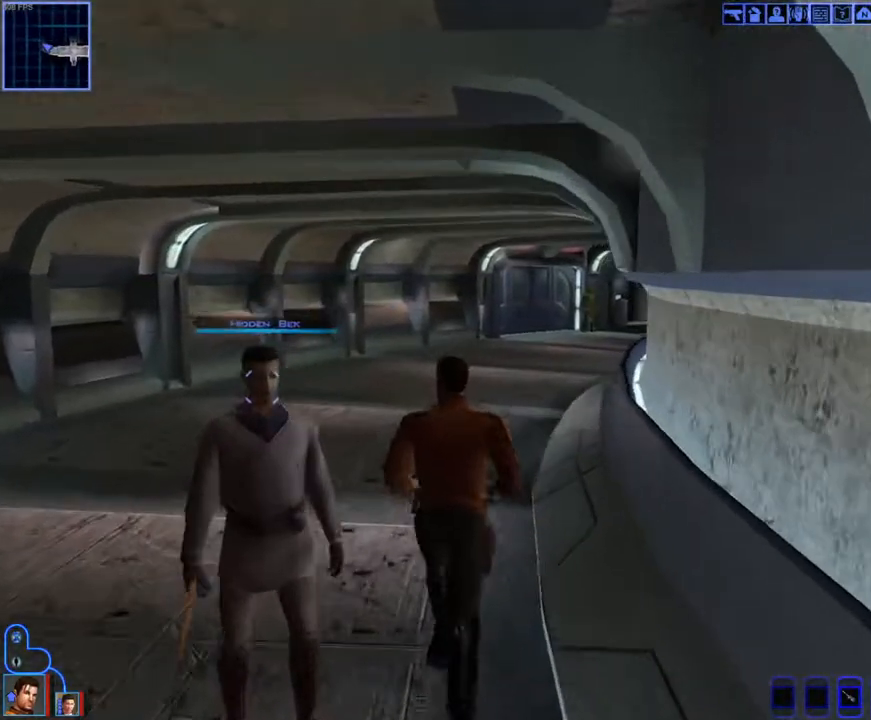
{"keys": ["w"], "mouse": [], "events": [[267, "mouse_right", "up"]]}
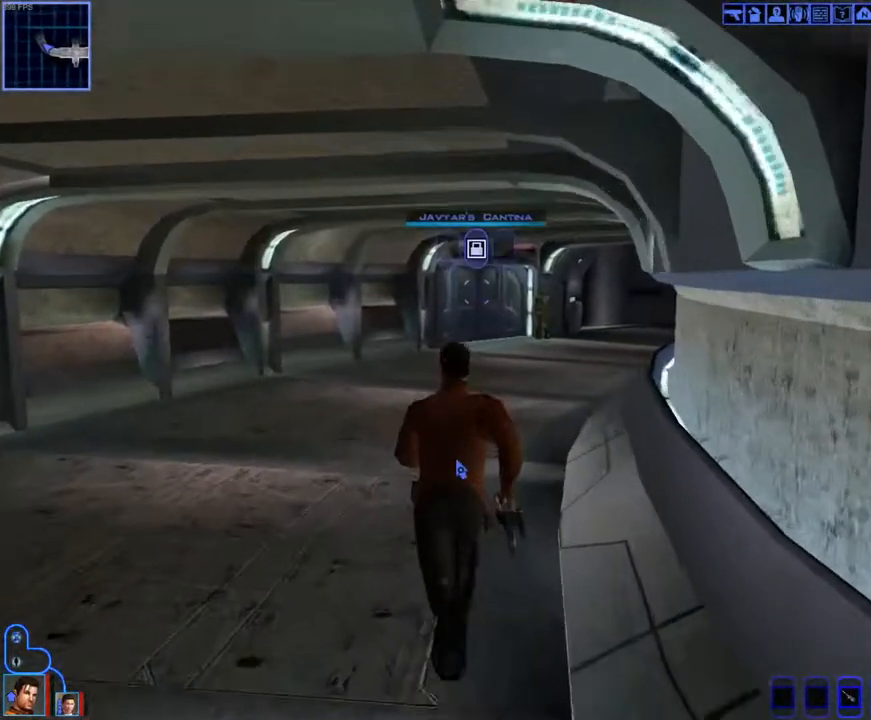
{"keys": ["w"], "mouse": ["right"], "events": [[233, "mouse_right", "down"]]}
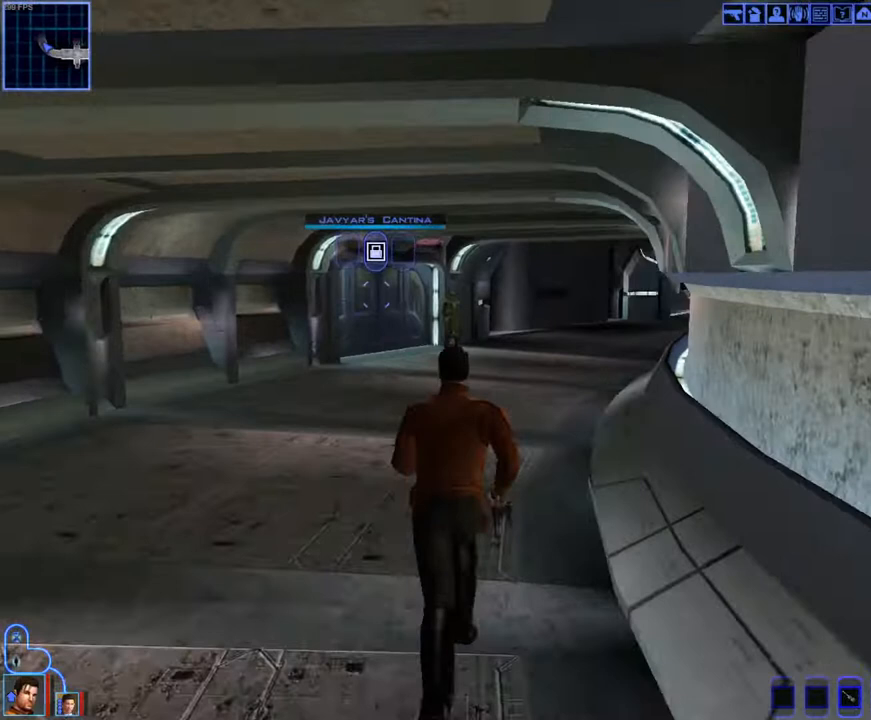
{"keys": [], "mouse": [], "events": [[267, "mouse_right", "up"], [400, "space", "down"], [400, "w", "up"], [500, "space", "up"]]}
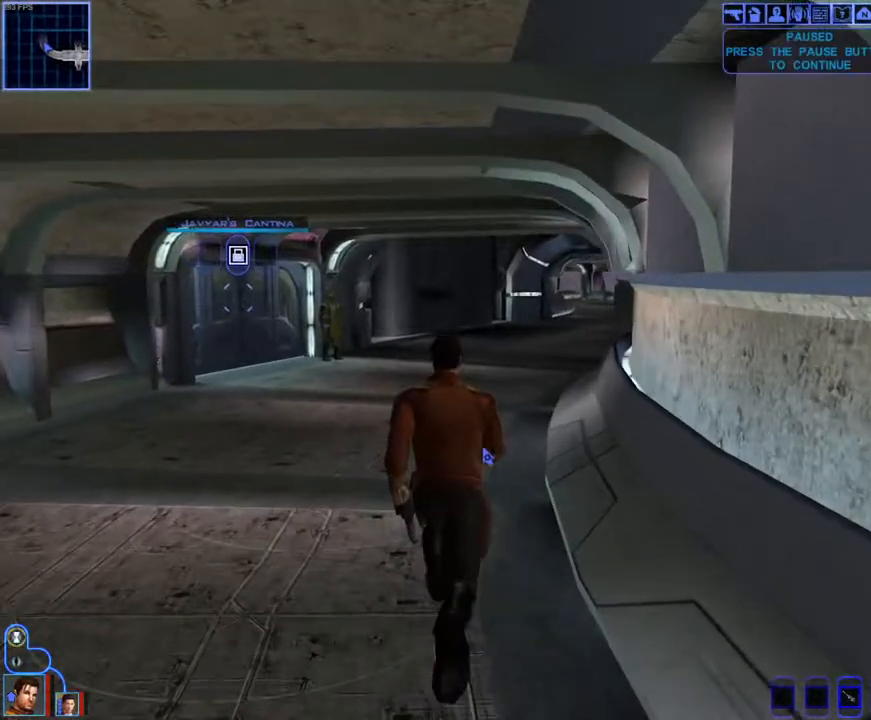
{"keys": [], "mouse": [], "events": []}
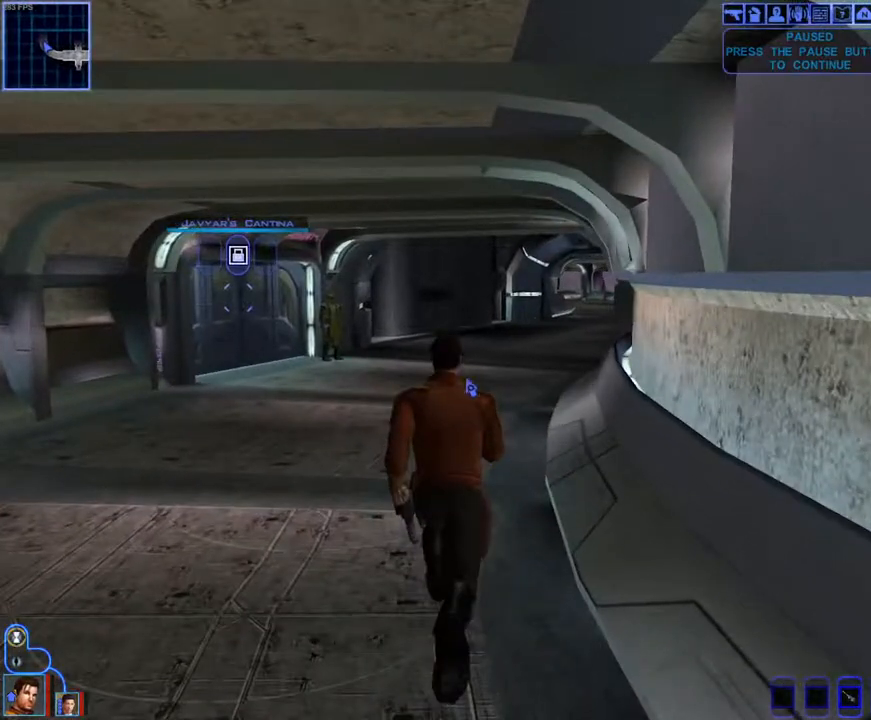
{"keys": [], "mouse": [], "events": []}
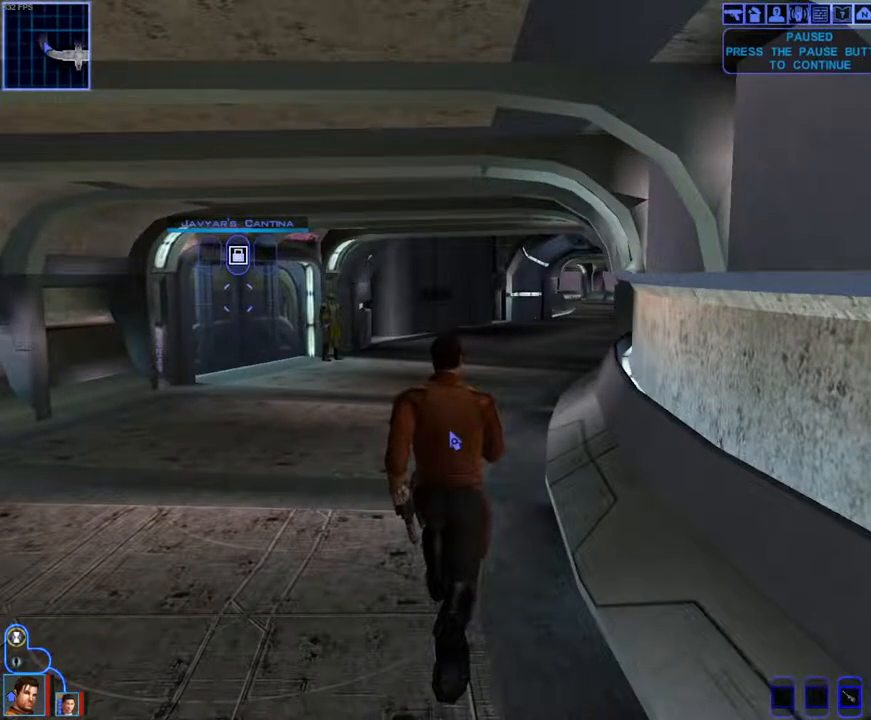
{"keys": [], "mouse": ["right"], "events": [[367, "mouse_right", "down"]]}
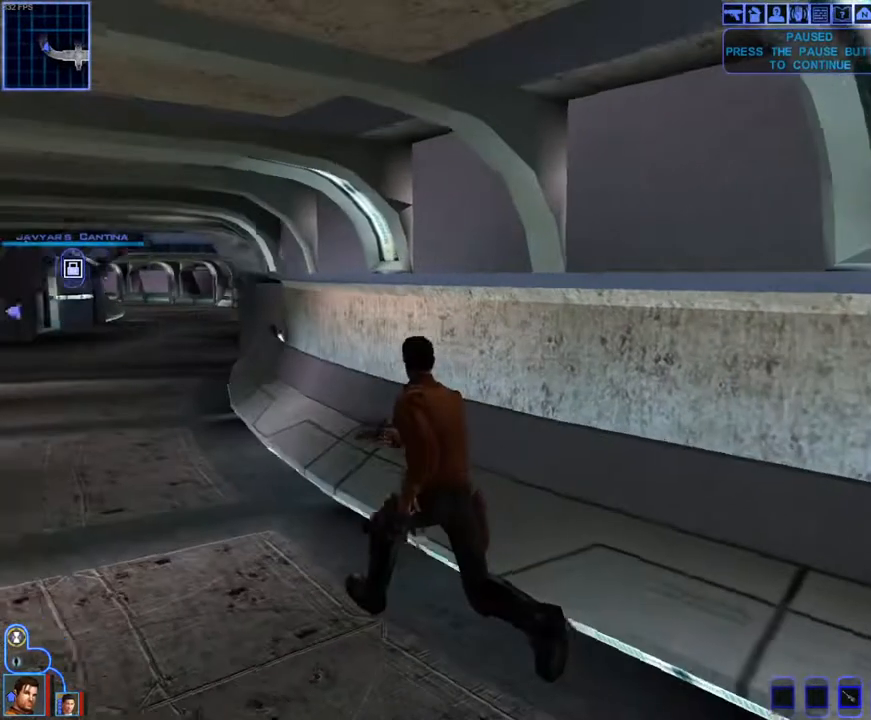
{"keys": [], "mouse": [], "events": [[233, "mouse_right", "up"]]}
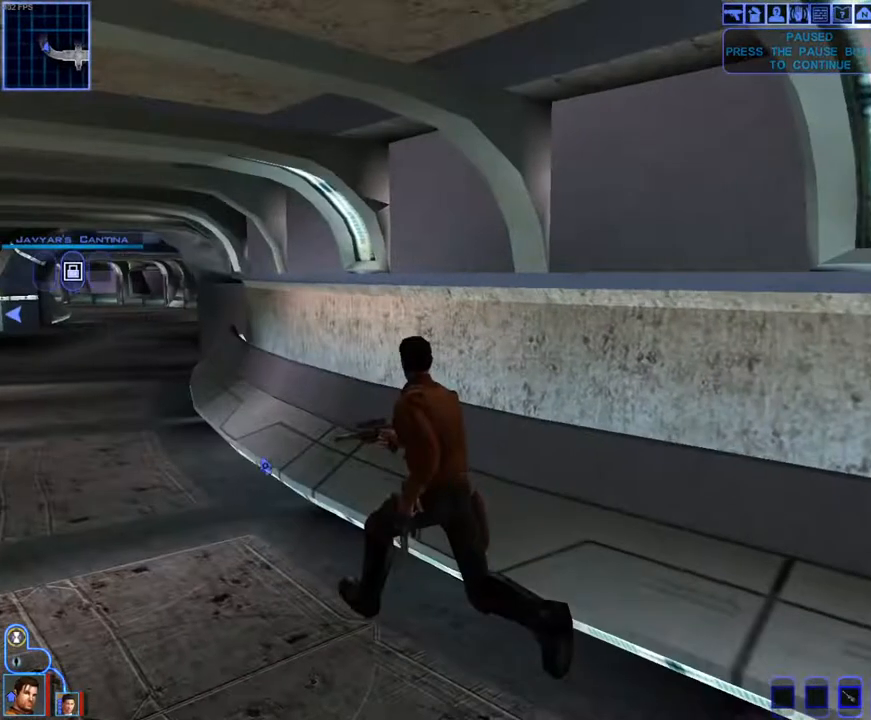
{"keys": [], "mouse": [], "events": []}
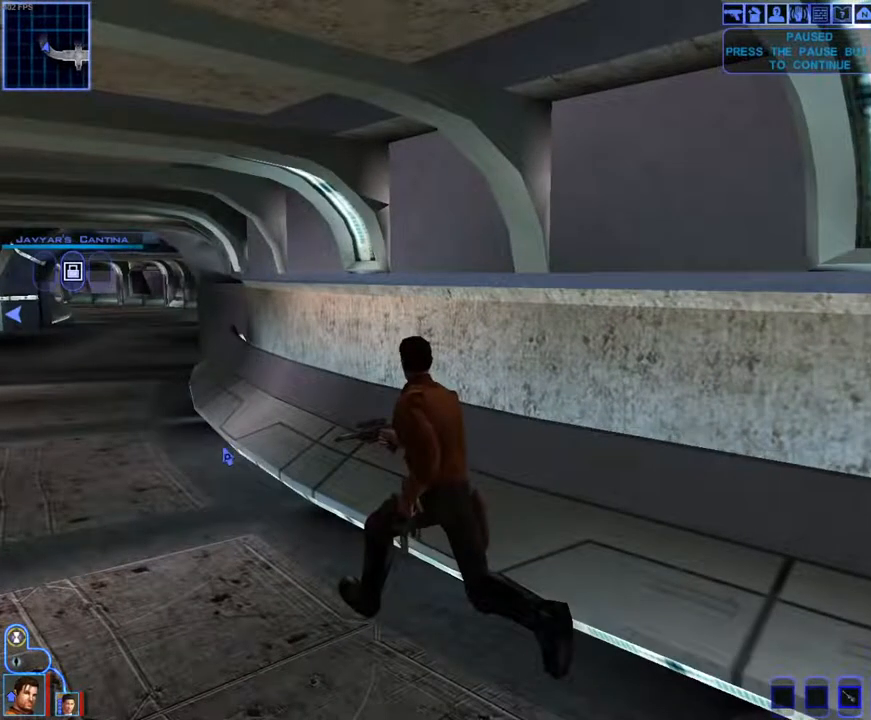
{"keys": [], "mouse": [], "events": []}
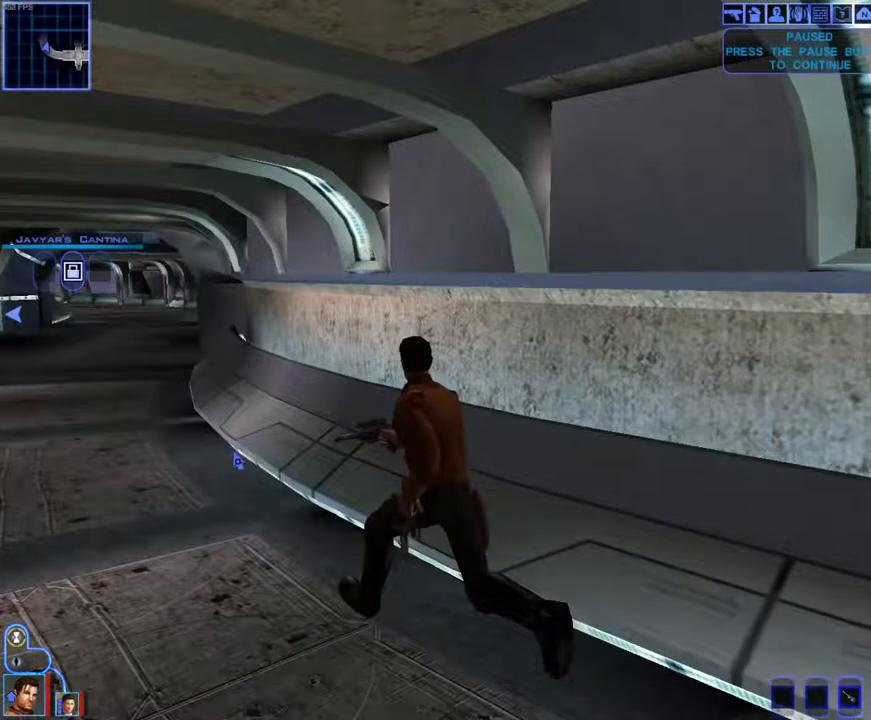
{"keys": [], "mouse": [], "events": []}
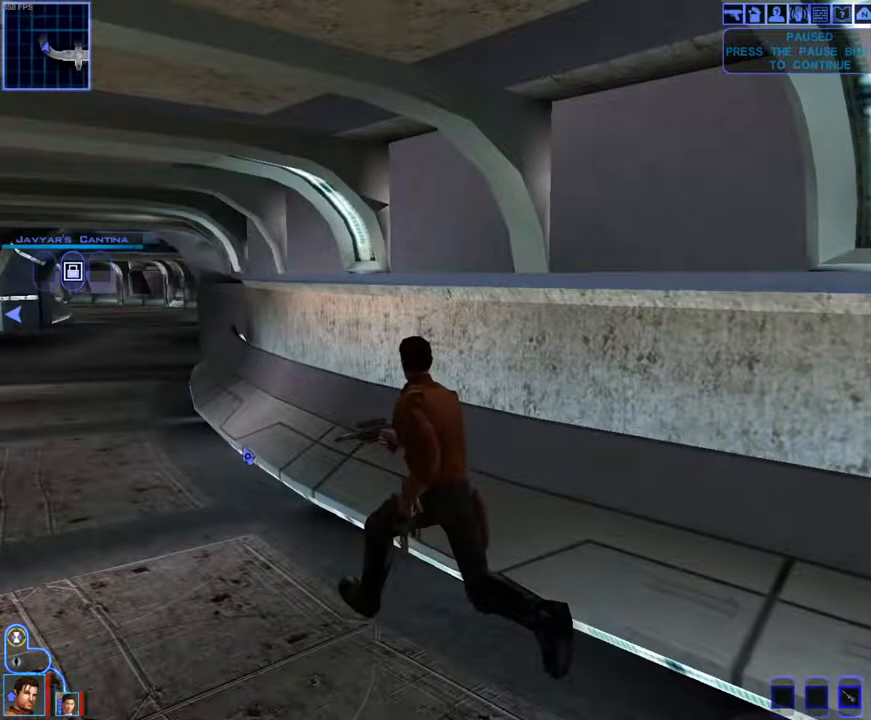
{"keys": [], "mouse": [], "events": []}
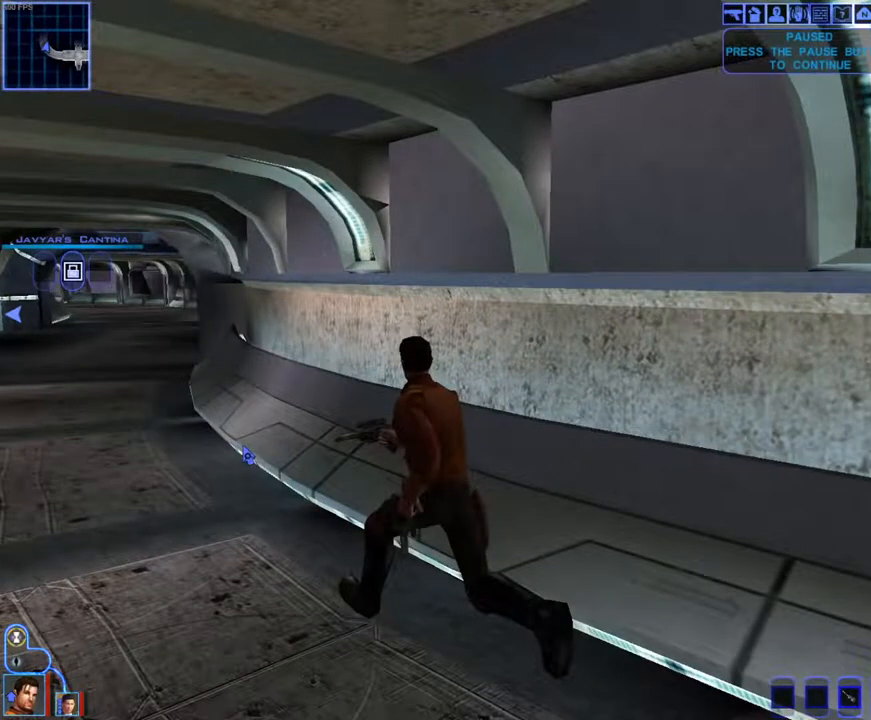
{"keys": [], "mouse": ["left", "right"], "events": [[267, "mouse_left", "down"], [267, "mouse_right", "down"], [367, "space", "down"], [467, "space", "up"]]}